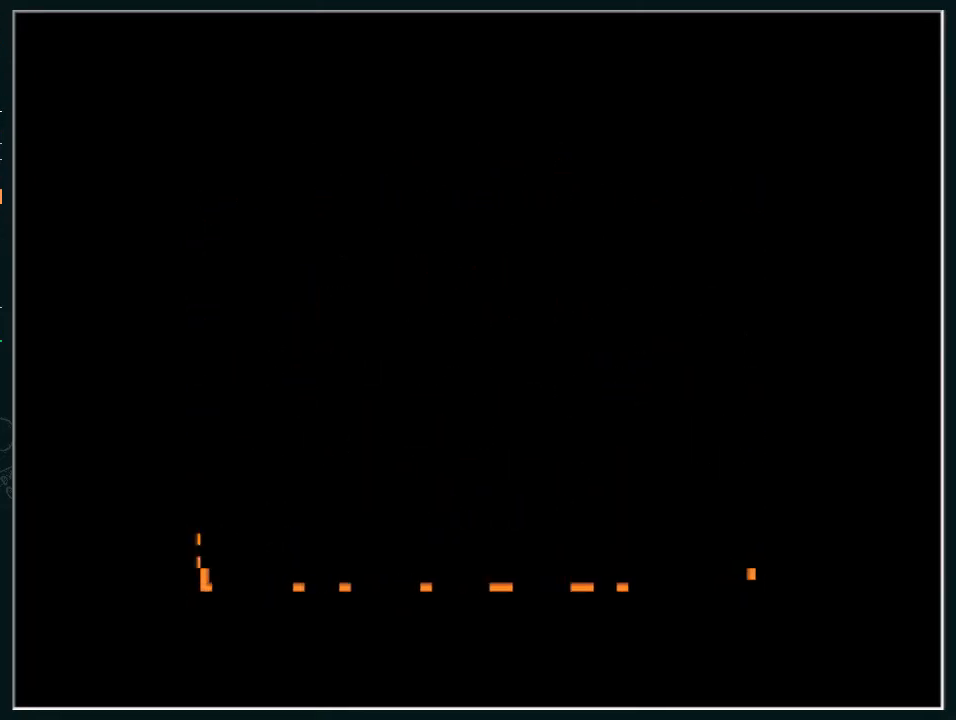
Gameplay with keyboard; each line is a JSON object with the keys held at the frame after it. "events" lists presses ("down") and releases ("up") of "z" between this image and that frame as [ms after this image, input, new state], when the widget could be followed in between. No other keys are recorded. Mouse input is not recorded.
{"keys": [], "events": [[33, "z", "down"], [133, "z", "up"], [200, "z", "down"], [300, "z", "up"], [400, "z", "down"], [433, "z", "up"]]}
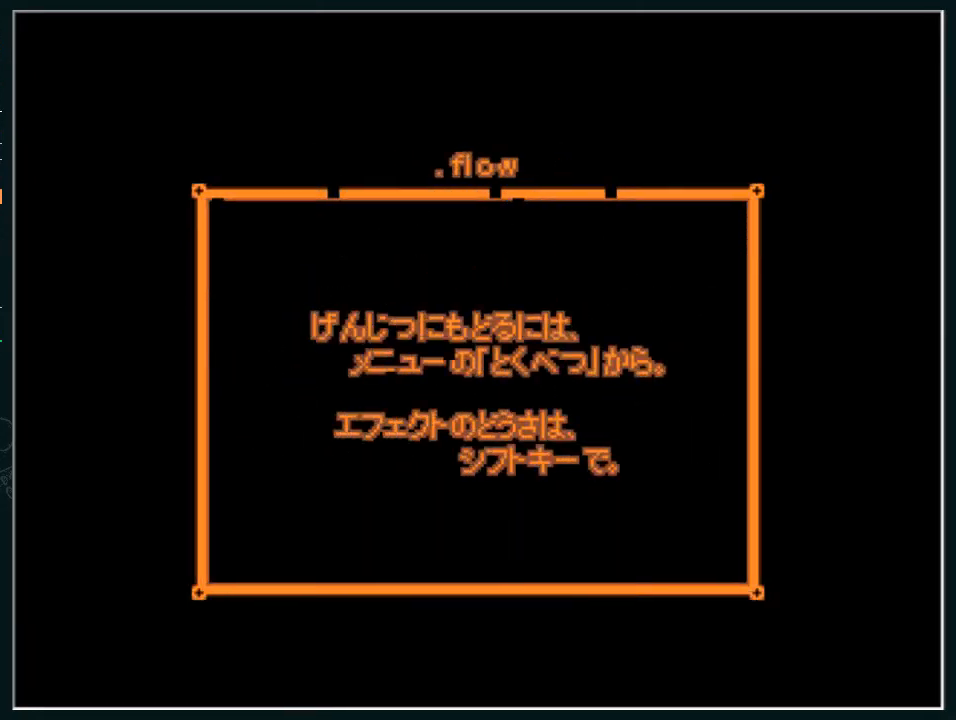
{"keys": [], "events": [[100, "z", "down"], [133, "z", "up"], [233, "z", "down"], [333, "z", "up"], [400, "z", "down"], [500, "z", "up"]]}
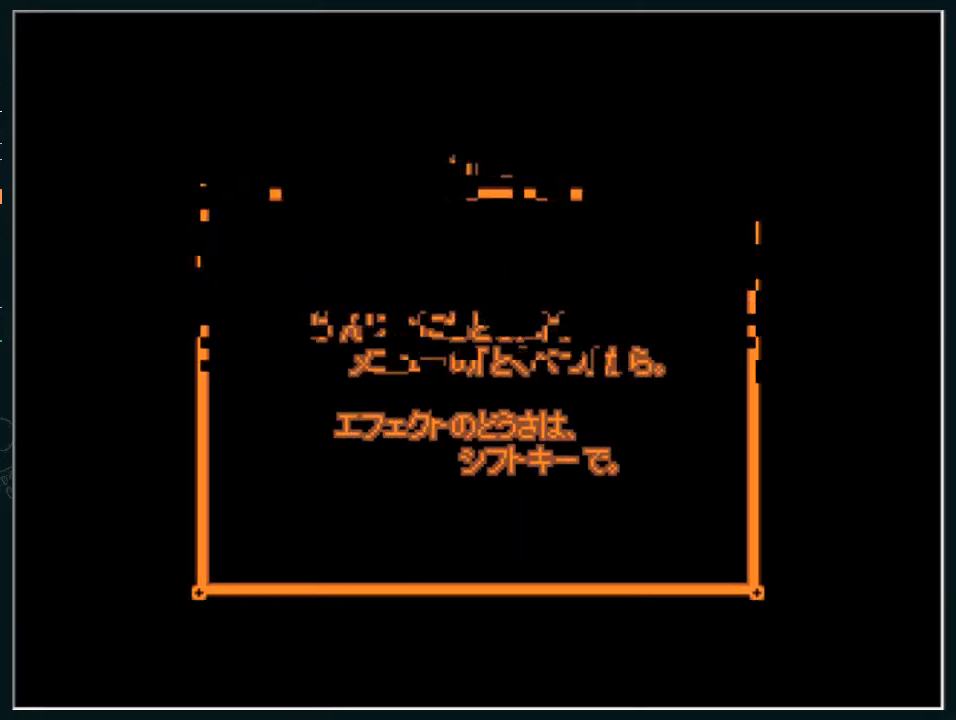
{"keys": [], "events": []}
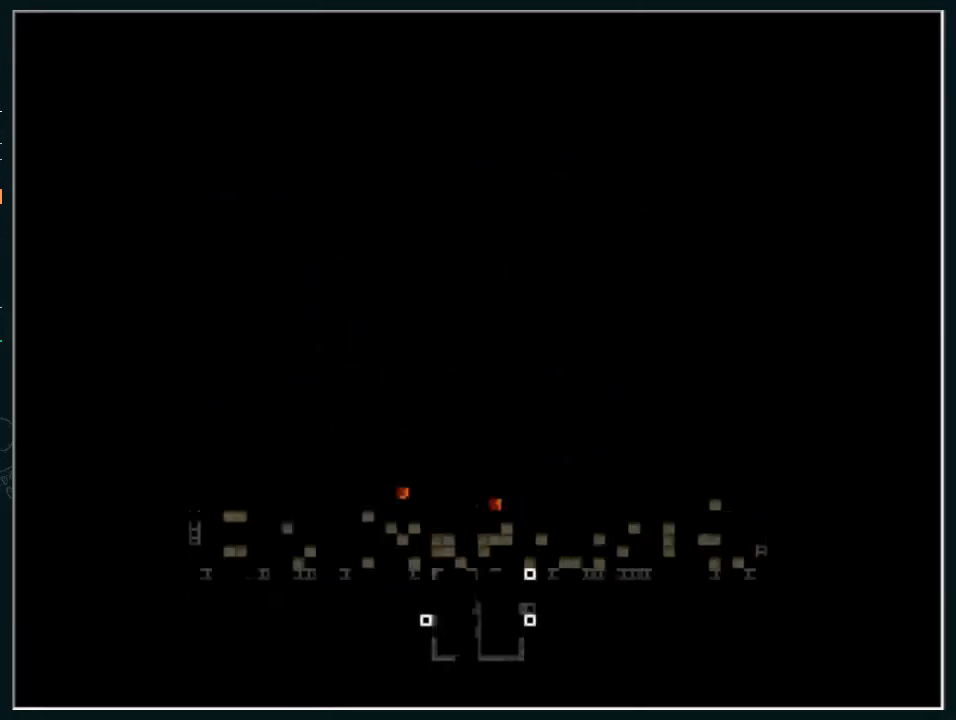
{"keys": [], "events": []}
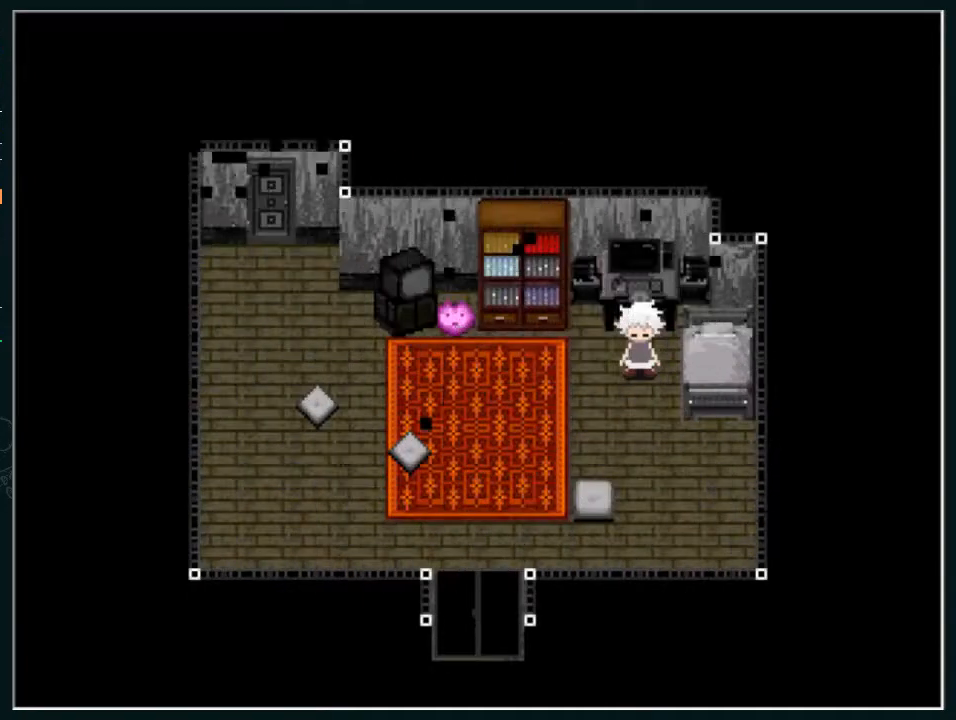
{"keys": [], "events": [[467, "z", "down"], [500, "z", "up"]]}
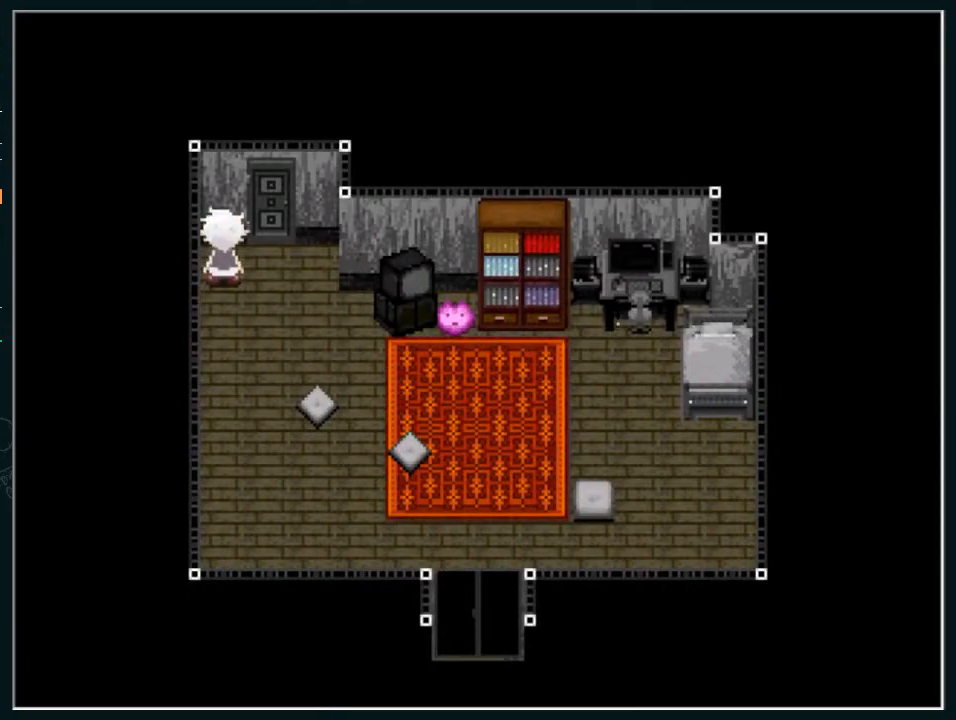
{"keys": ["z"], "events": [[233, "z", "down"], [333, "z", "up"], [400, "z", "down"]]}
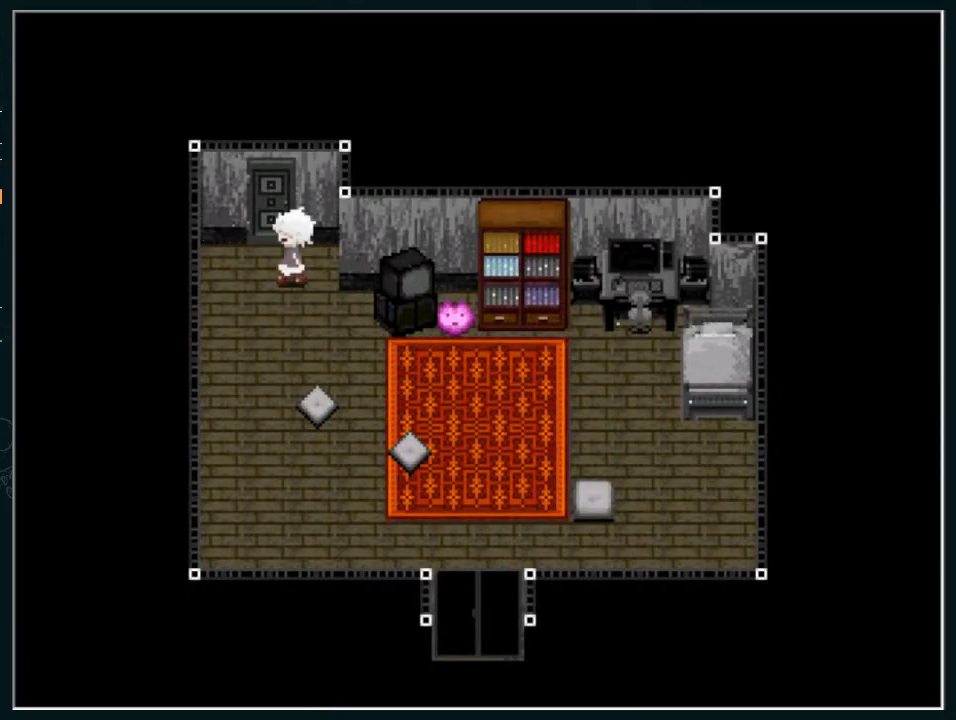
{"keys": [], "events": [[33, "z", "up"], [67, "z", "down"], [200, "z", "up"], [300, "z", "down"], [367, "z", "up"]]}
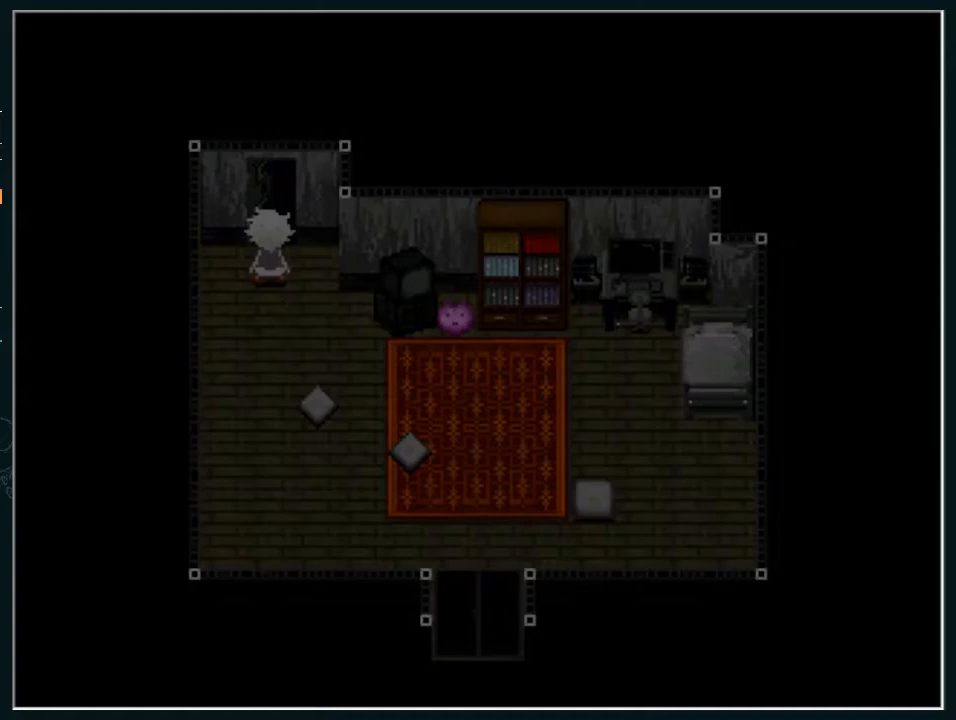
{"keys": [], "events": []}
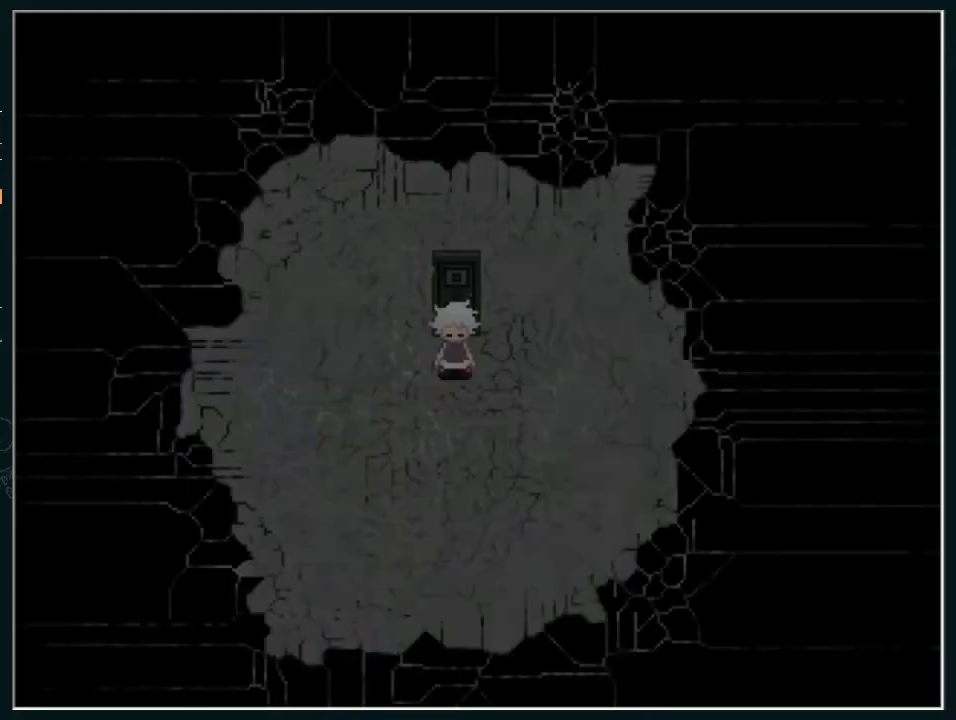
{"keys": [], "events": []}
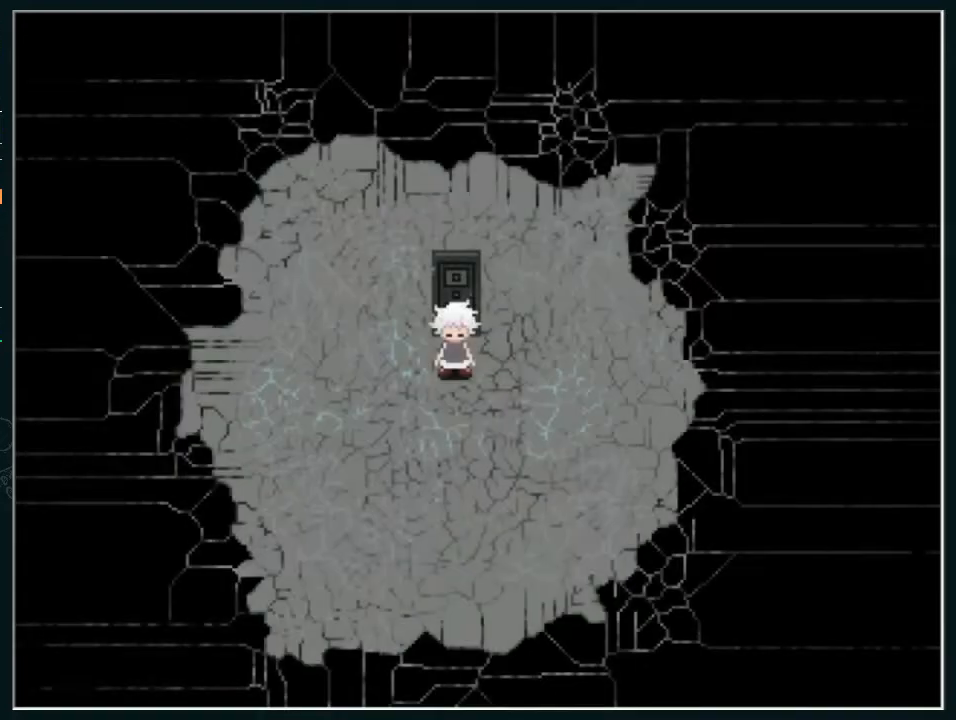
{"keys": [], "events": []}
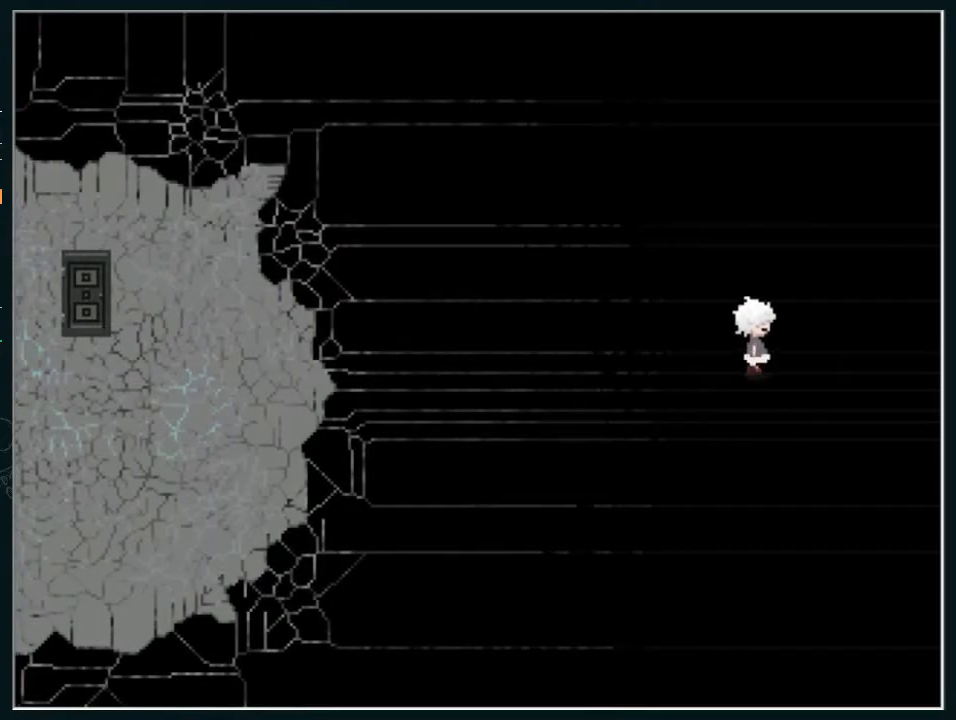
{"keys": [], "events": []}
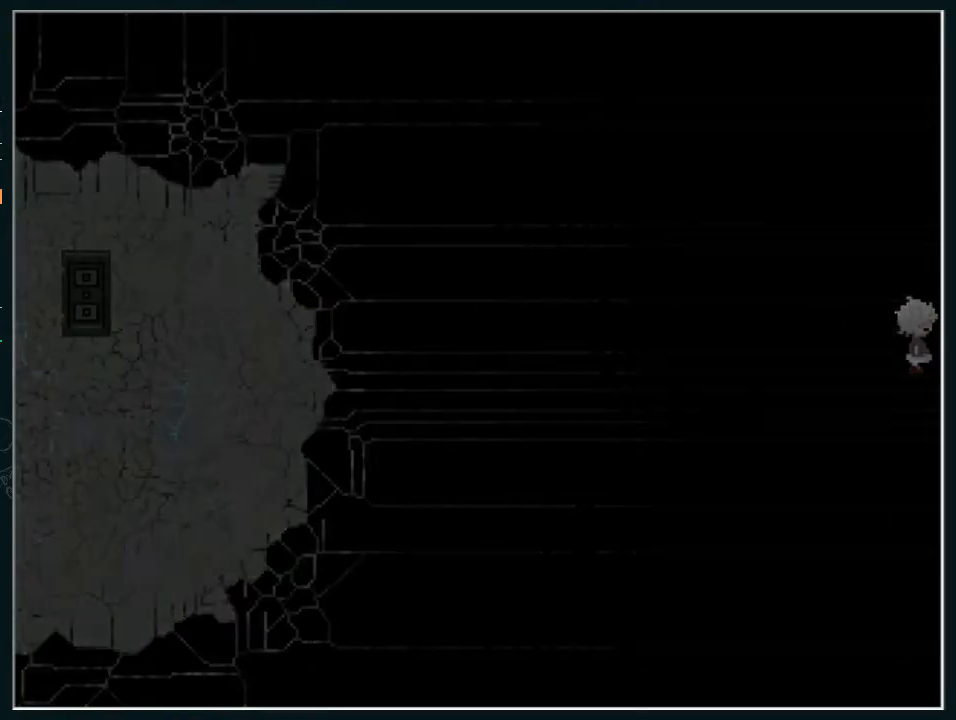
{"keys": [], "events": []}
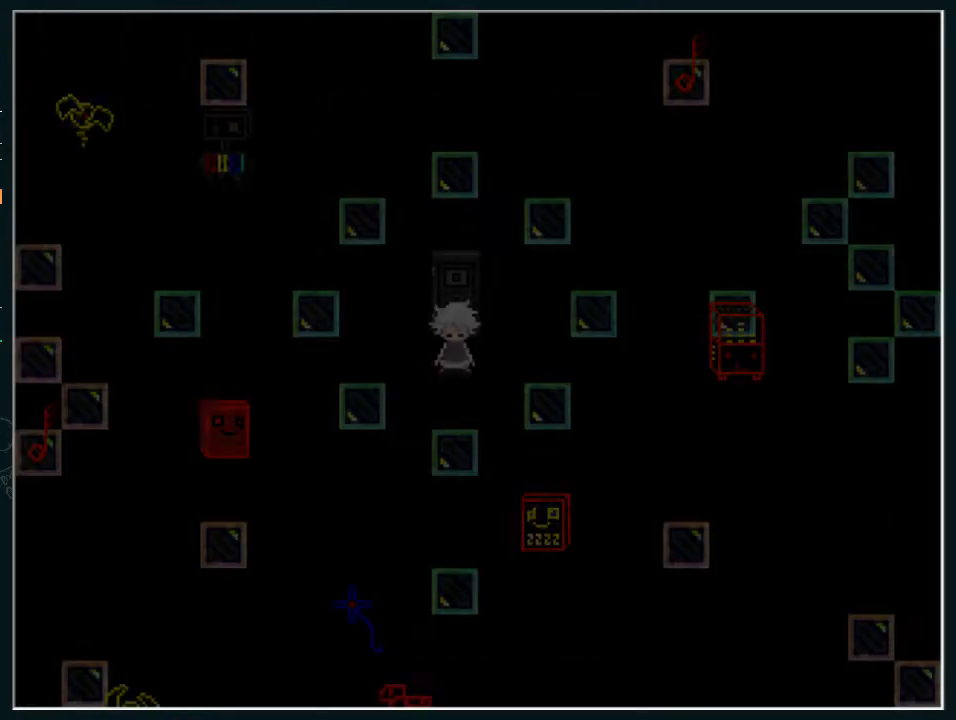
{"keys": [], "events": []}
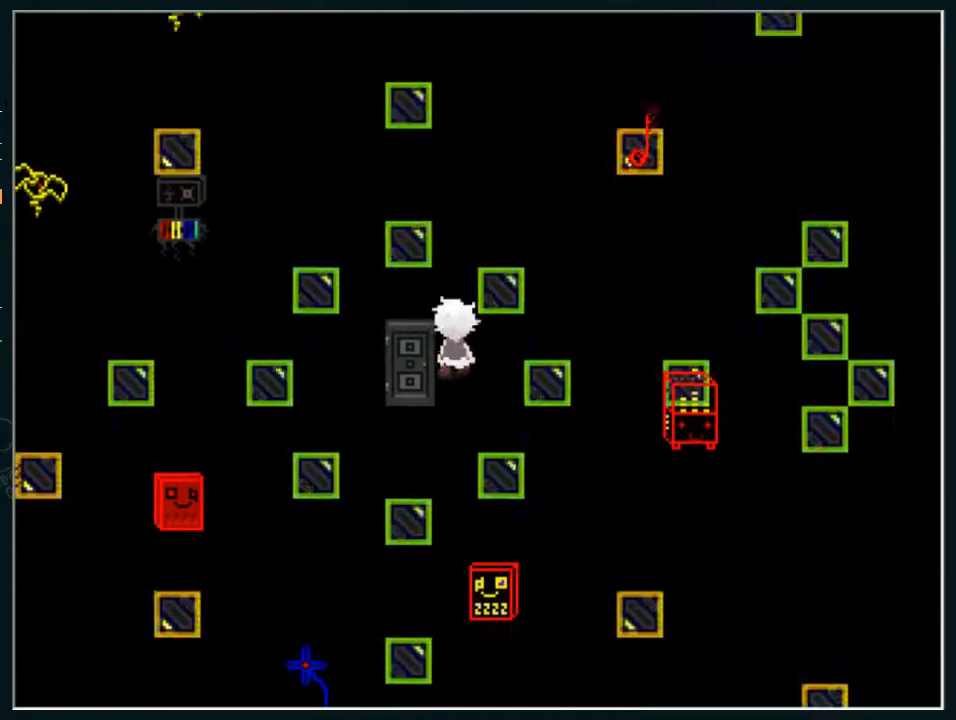
{"keys": [], "events": []}
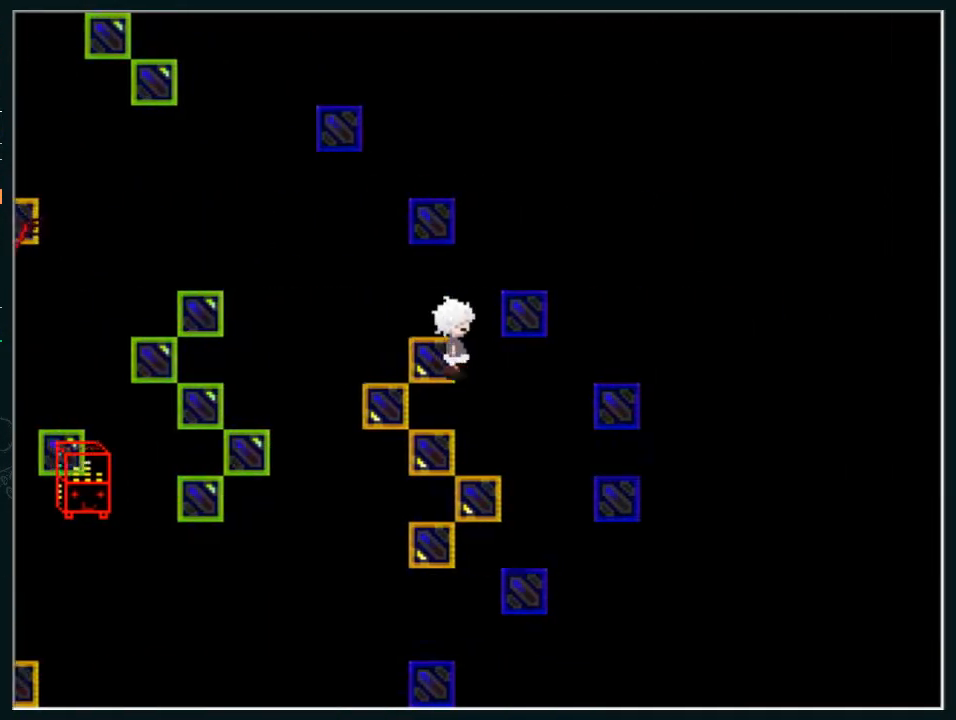
{"keys": [], "events": []}
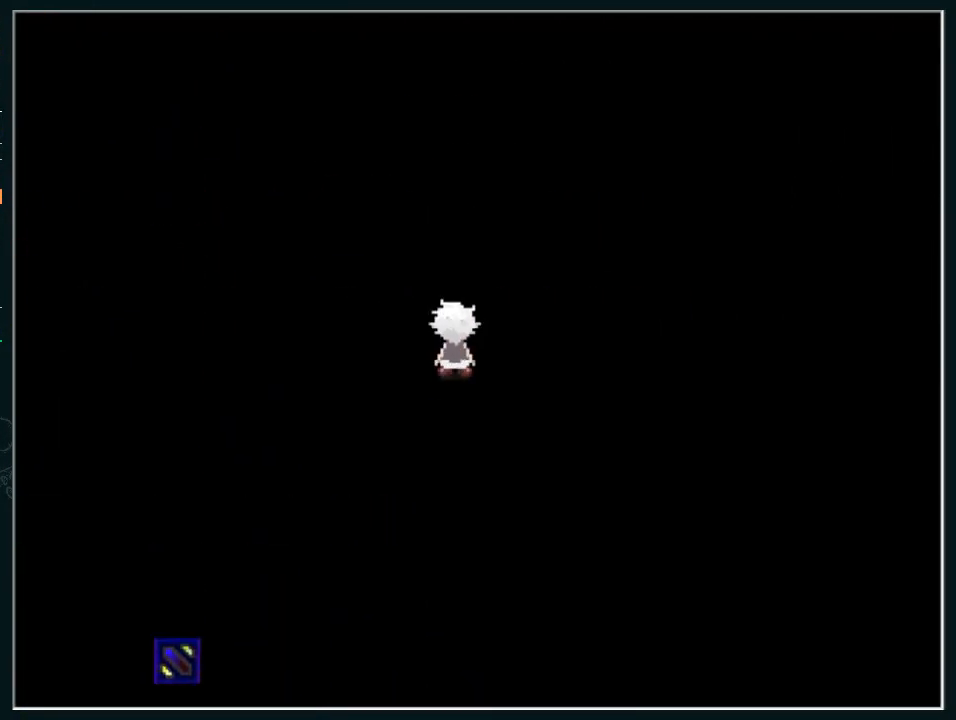
{"keys": [], "events": []}
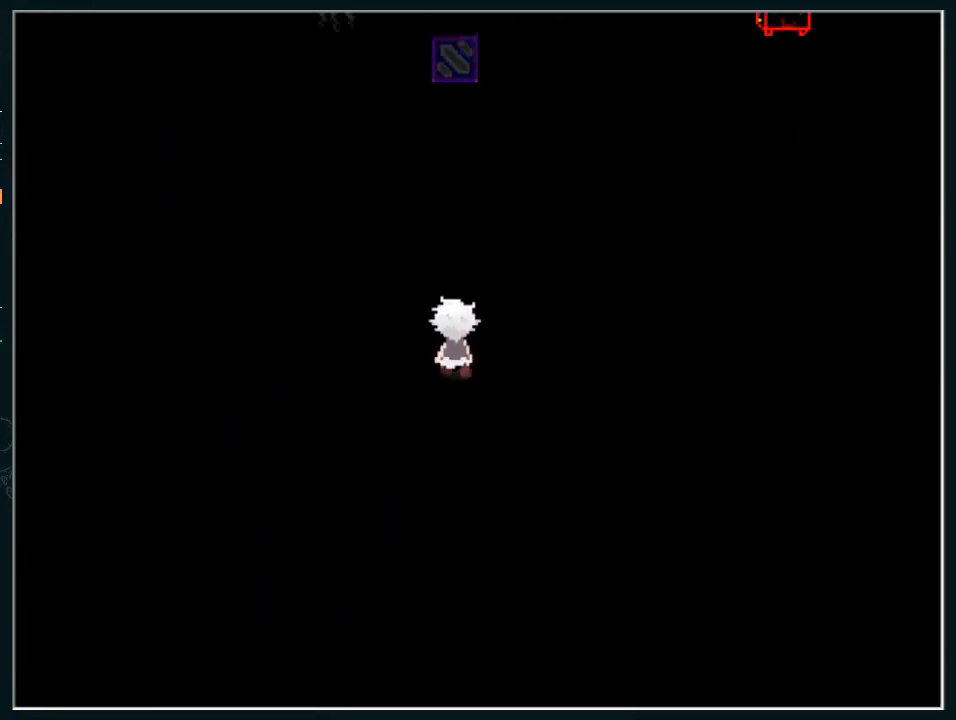
{"keys": ["z"], "events": [[100, "z", "down"], [133, "z", "up"], [233, "z", "down"], [267, "z", "up"], [367, "z", "down"], [467, "z", "up"], [500, "z", "down"]]}
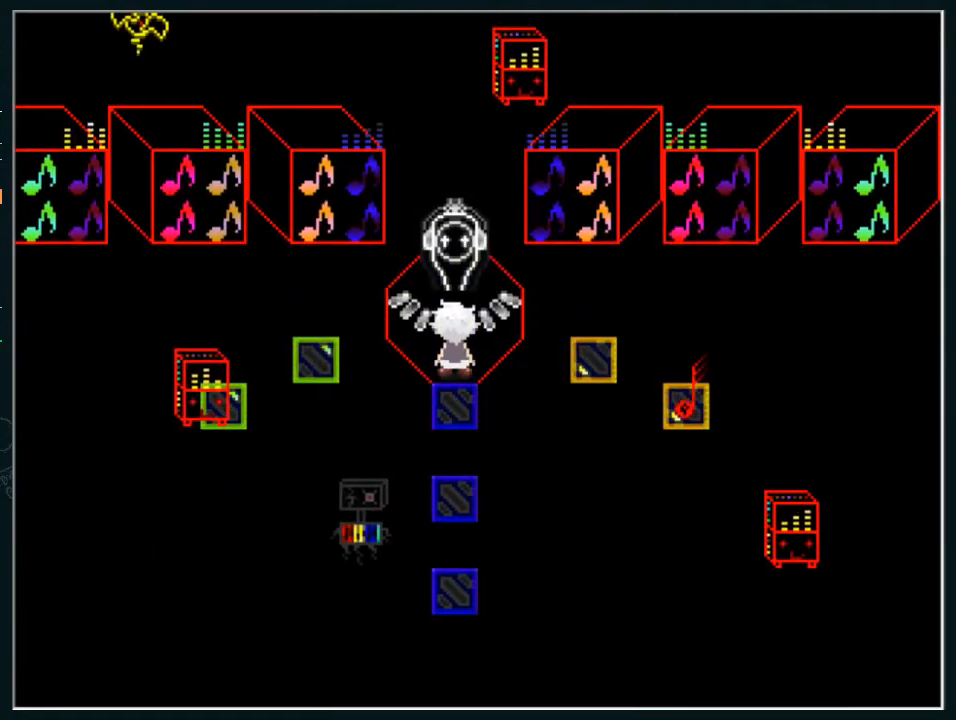
{"keys": ["z"], "events": [[67, "z", "up"], [133, "z", "down"], [233, "z", "up"], [300, "z", "down"], [400, "z", "up"], [467, "z", "down"]]}
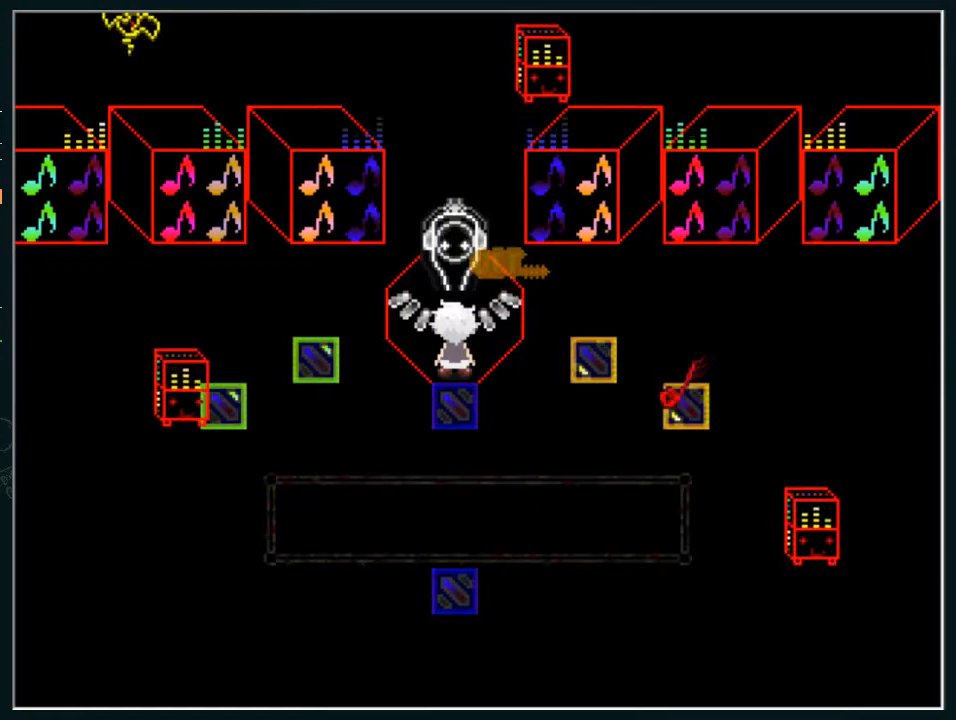
{"keys": [], "events": [[67, "z", "up"]]}